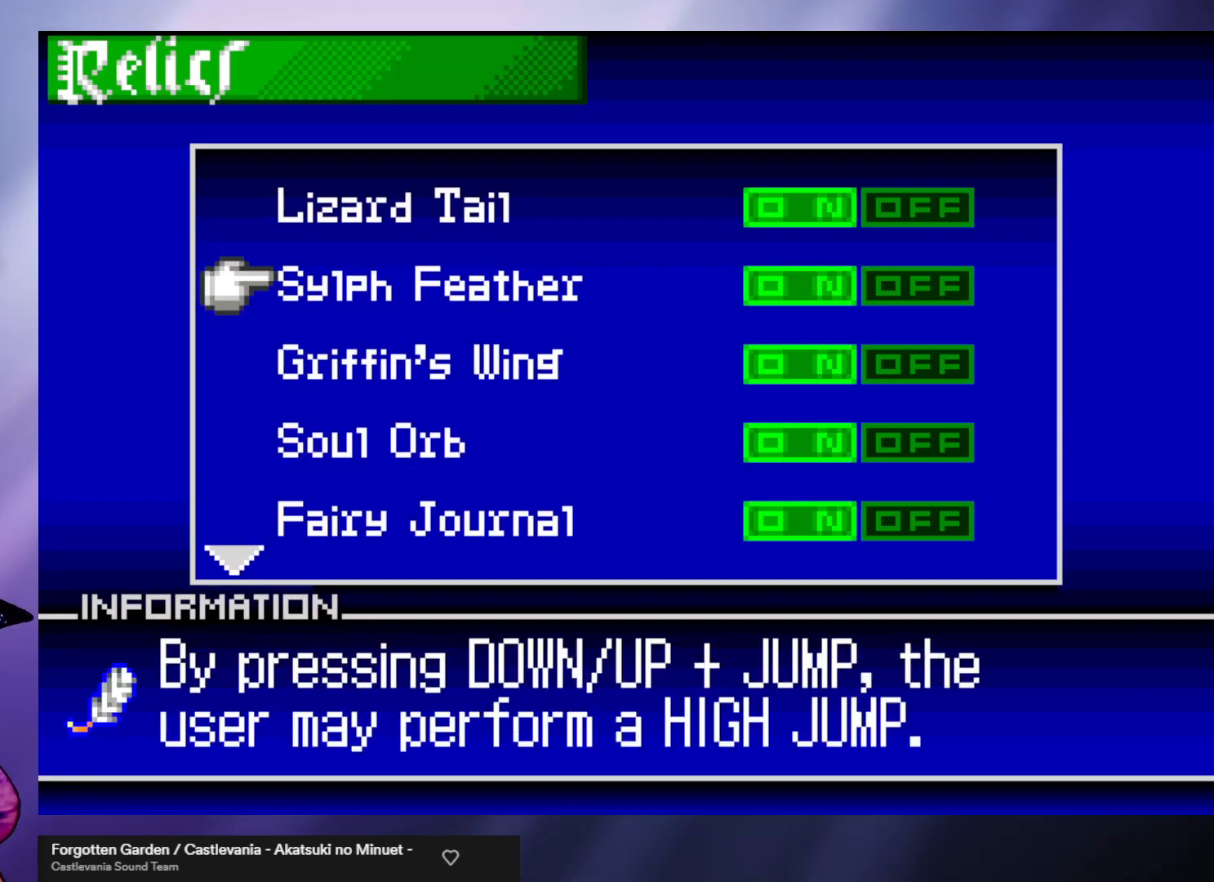
Gameplay with a controller (arcade stick); each line is a JSON object with the inputs held at the frame after it. "events" lists button and stick changes between this image and that frame as [ms after this image, input, new state], when the widget could be followed in between. Not read: L3 R3.
{"buttons": [], "left_stick": "center", "events": [[500, "left_stick", "center"]]}
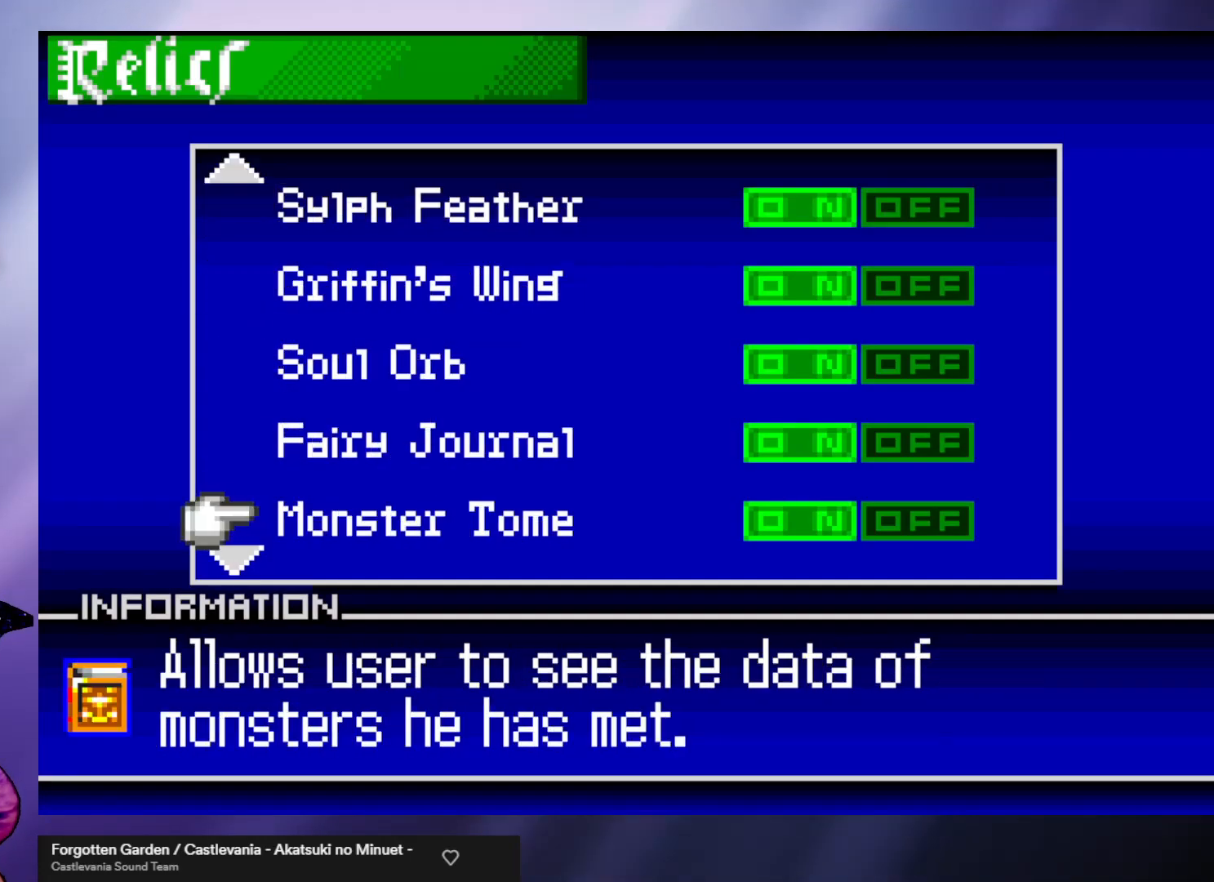
{"buttons": [], "left_stick": "center", "events": [[233, "left_stick", "down"], [300, "left_stick", "center"], [400, "left_stick", "down"], [500, "left_stick", "center"]]}
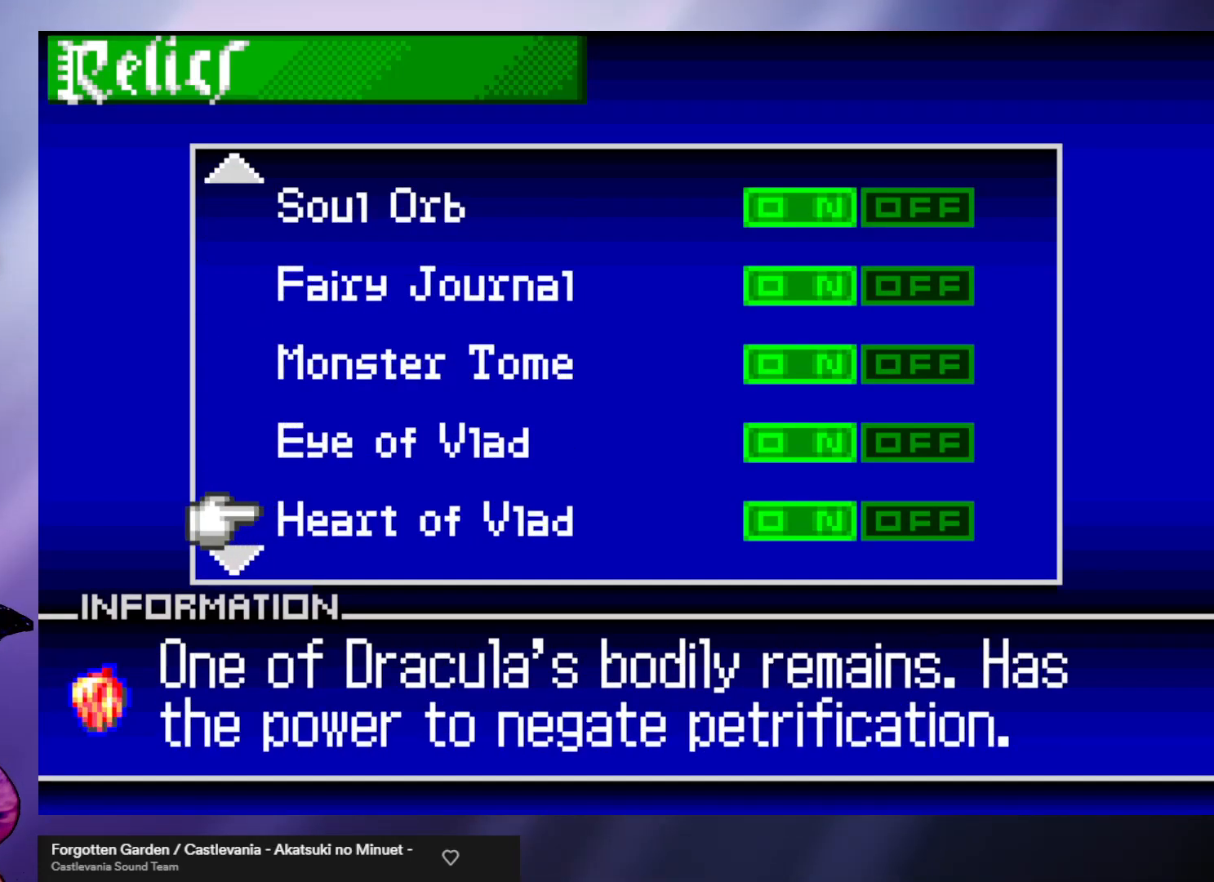
{"buttons": [], "left_stick": "center", "events": [[100, "left_stick", "down"], [167, "left_stick", "center"], [267, "left_stick", "down"], [400, "left_stick", "center"]]}
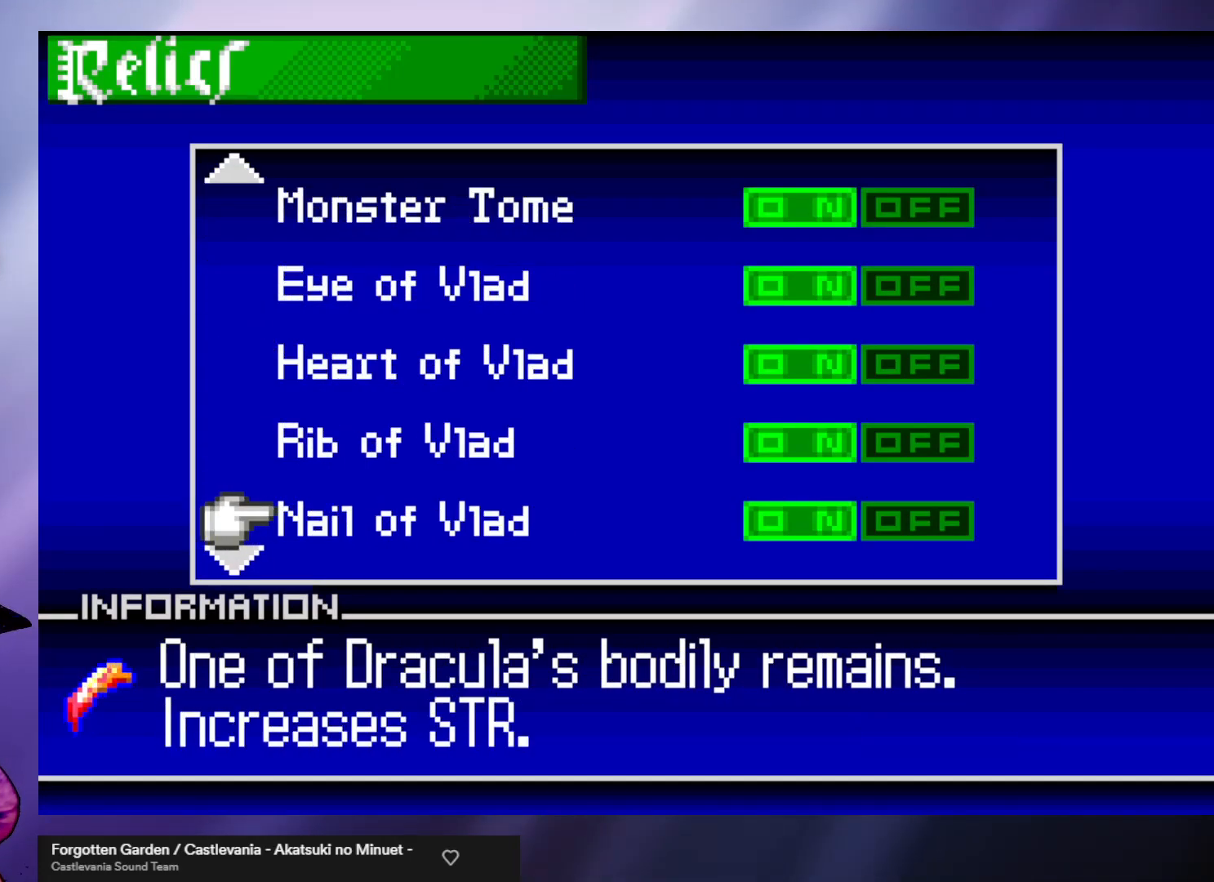
{"buttons": [], "left_stick": "down", "events": [[33, "left_stick", "down"], [167, "left_stick", "center"], [433, "left_stick", "down"]]}
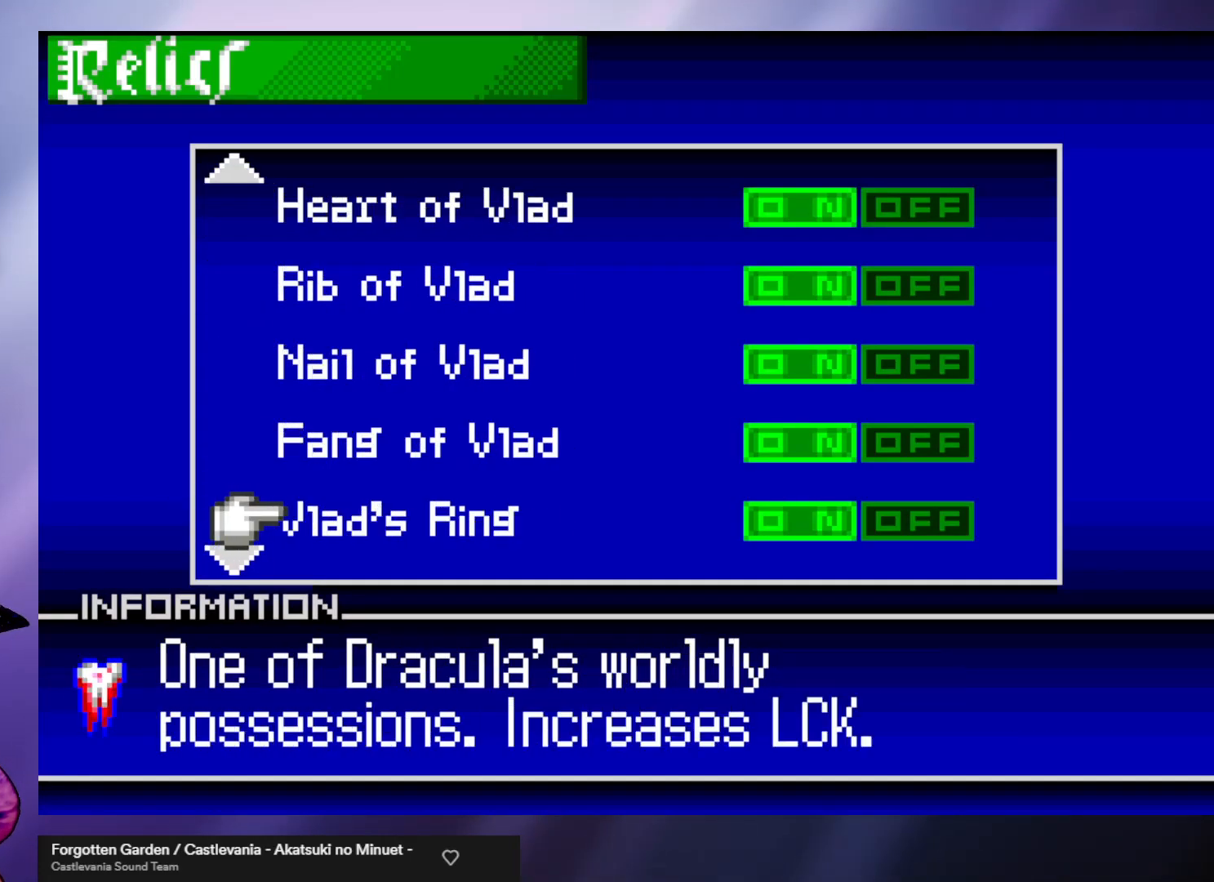
{"buttons": [], "left_stick": "center", "events": [[67, "left_stick", "center"], [267, "left_stick", "down"], [367, "left_stick", "center"]]}
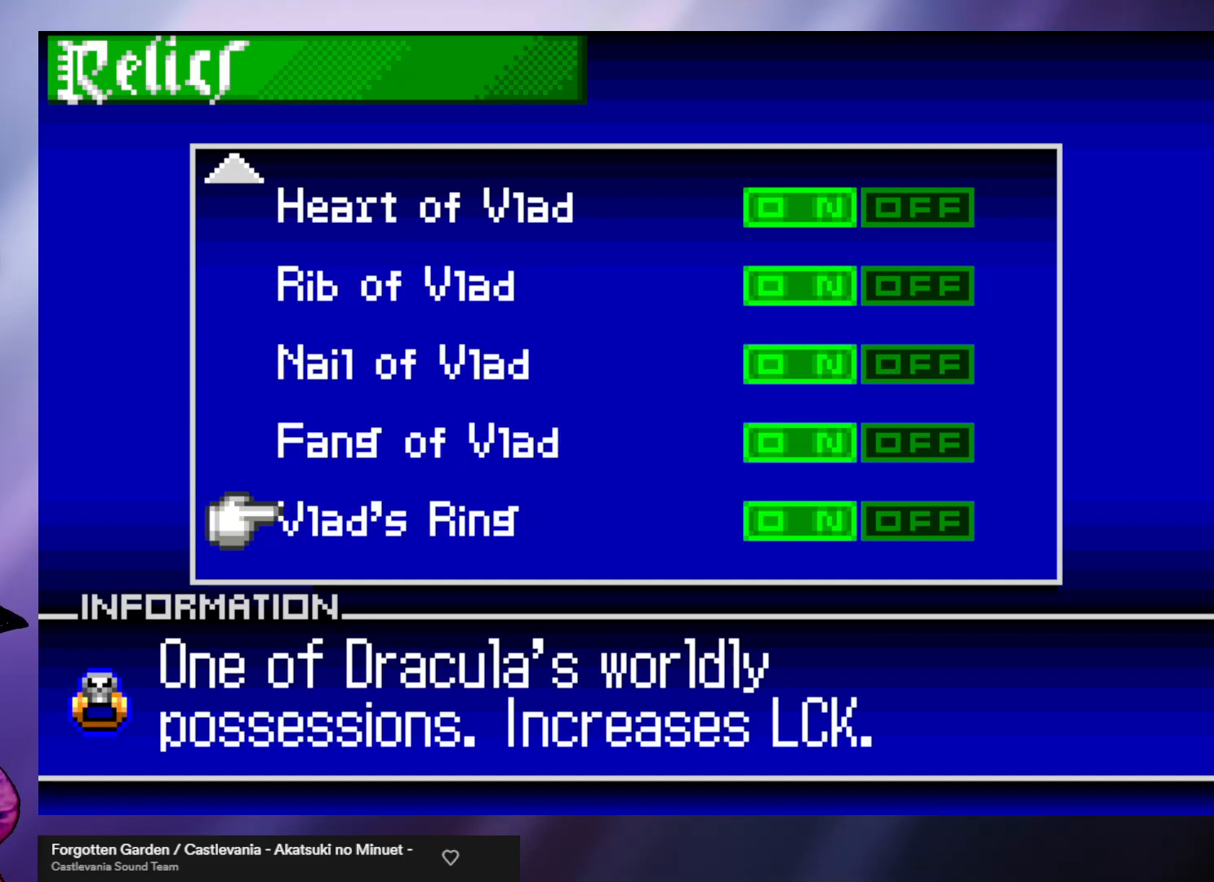
{"buttons": [], "left_stick": "center", "events": []}
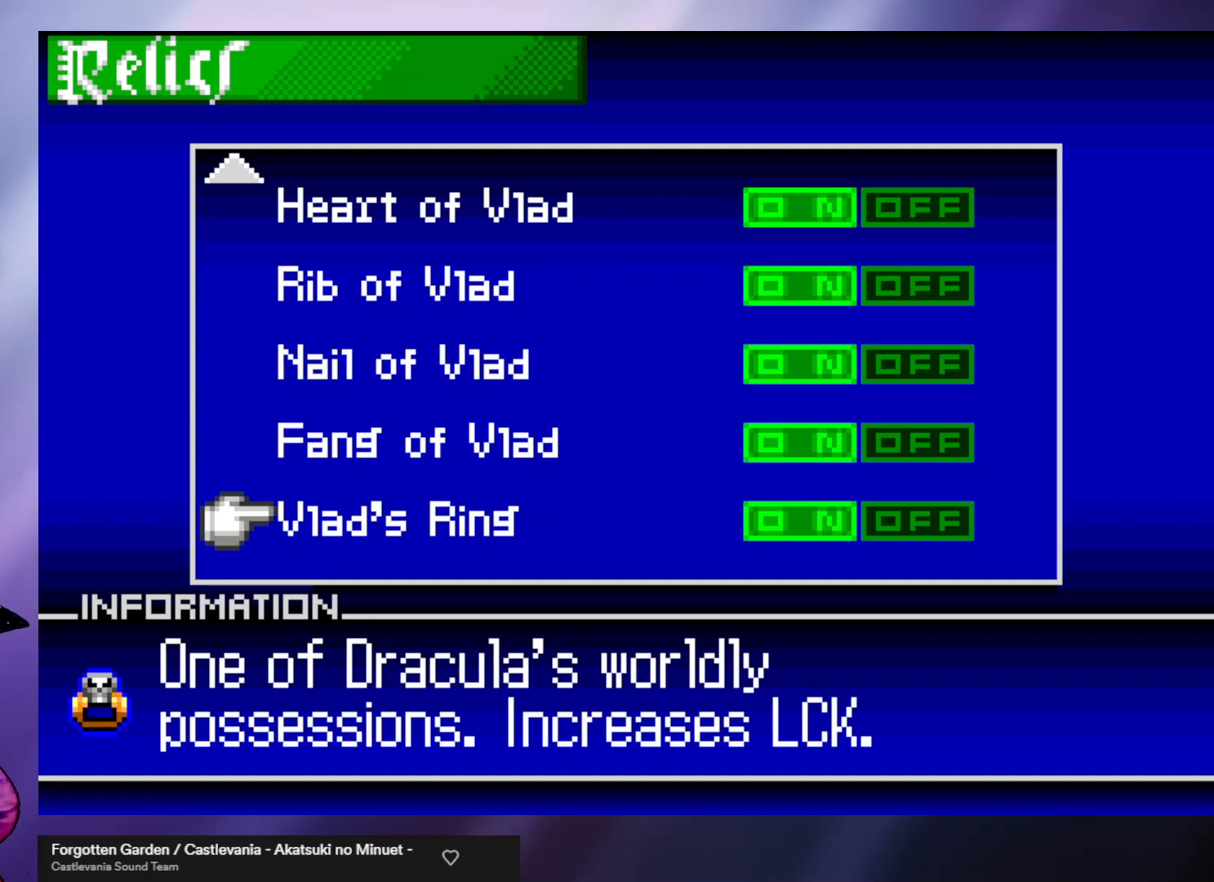
{"buttons": [], "left_stick": "center", "events": [[133, "left_stick", "up"], [233, "left_stick", "center"]]}
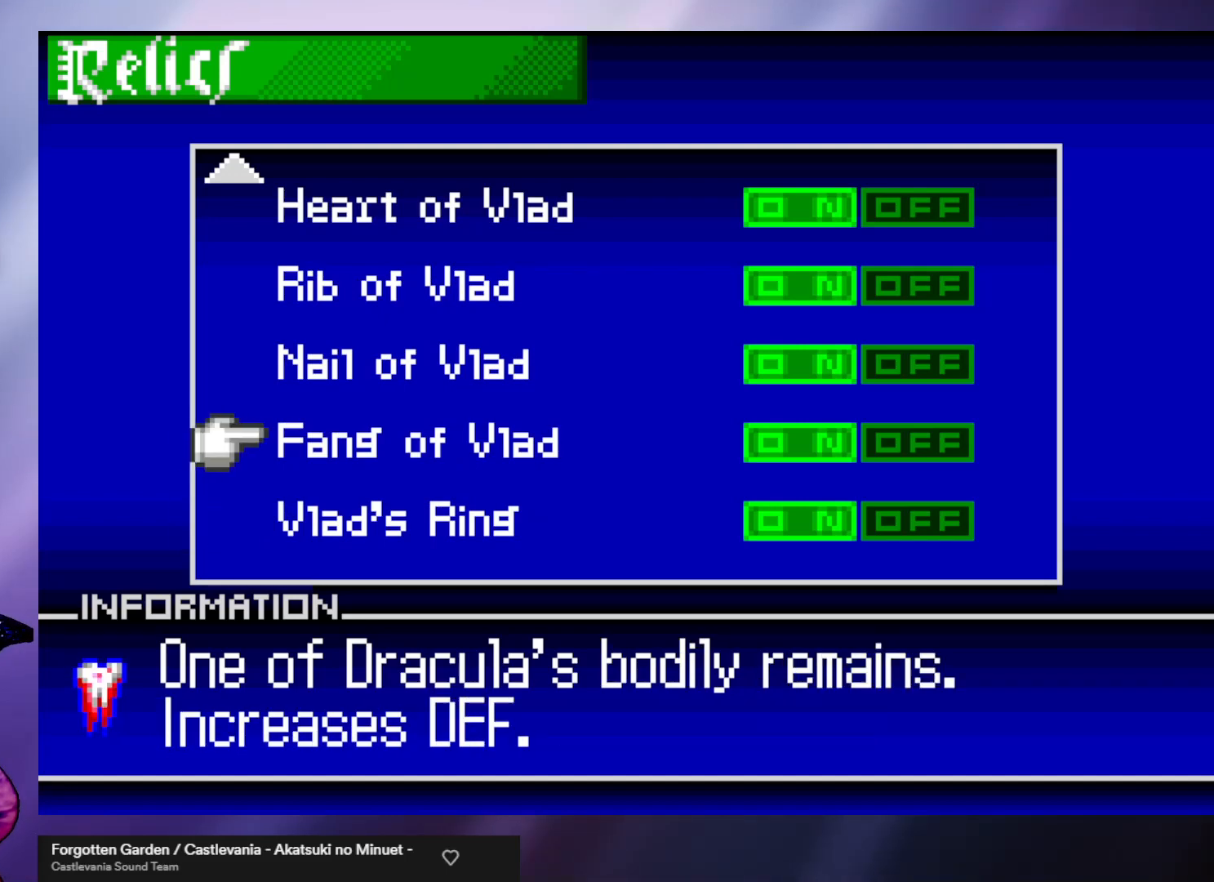
{"buttons": [], "left_stick": "up", "events": [[67, "left_stick", "up"], [167, "left_stick", "center"], [267, "left_stick", "up"], [400, "left_stick", "center"], [500, "left_stick", "up"]]}
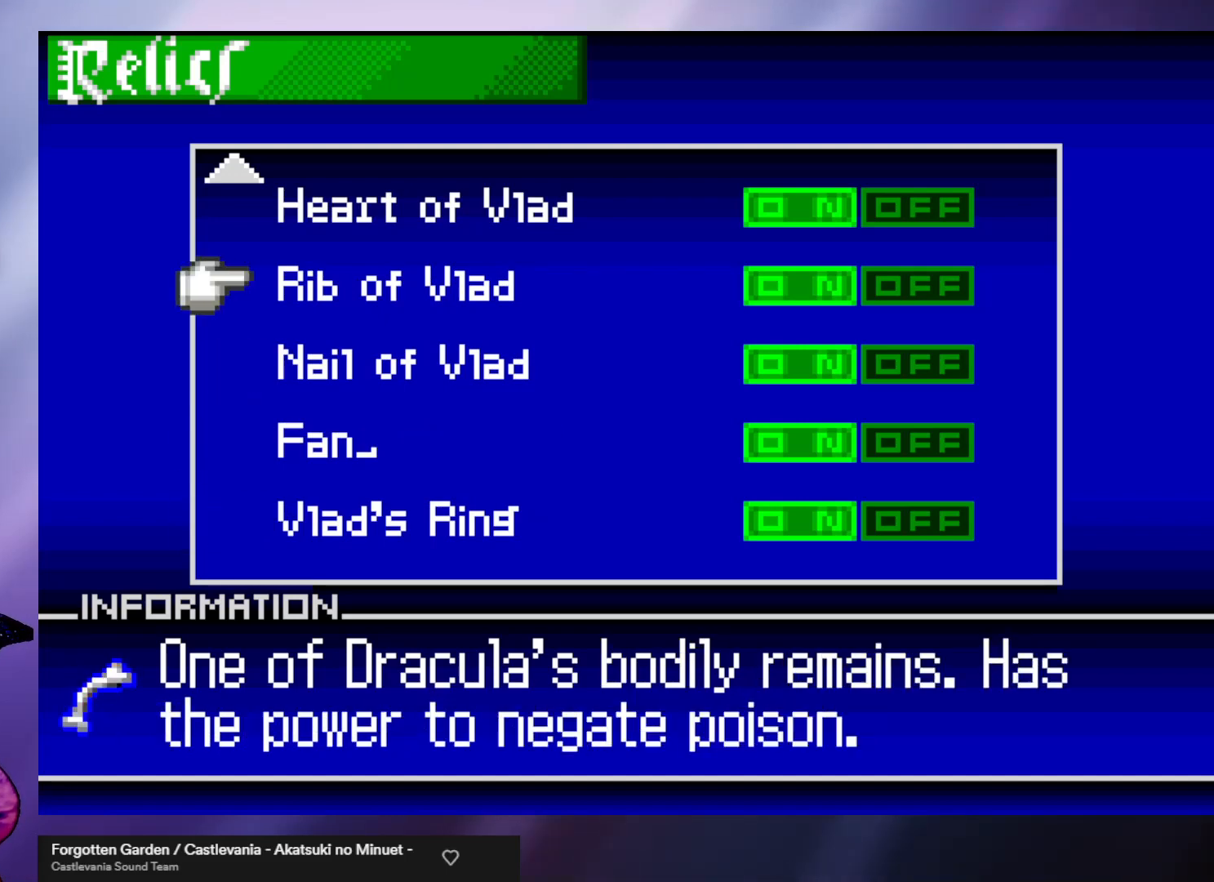
{"buttons": [], "left_stick": "center", "events": [[100, "left_stick", "center"], [200, "left_stick", "up"], [267, "left_stick", "center"]]}
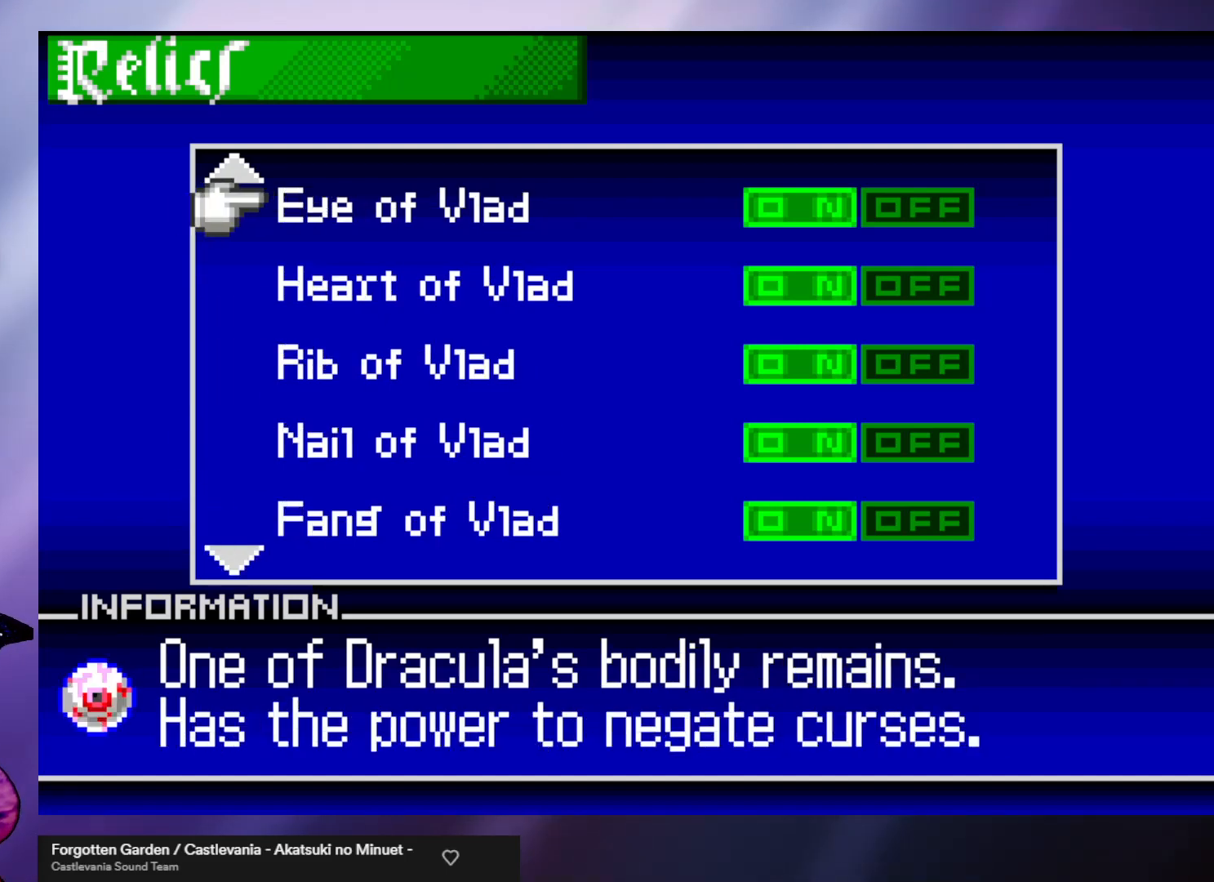
{"buttons": [], "left_stick": "center", "events": []}
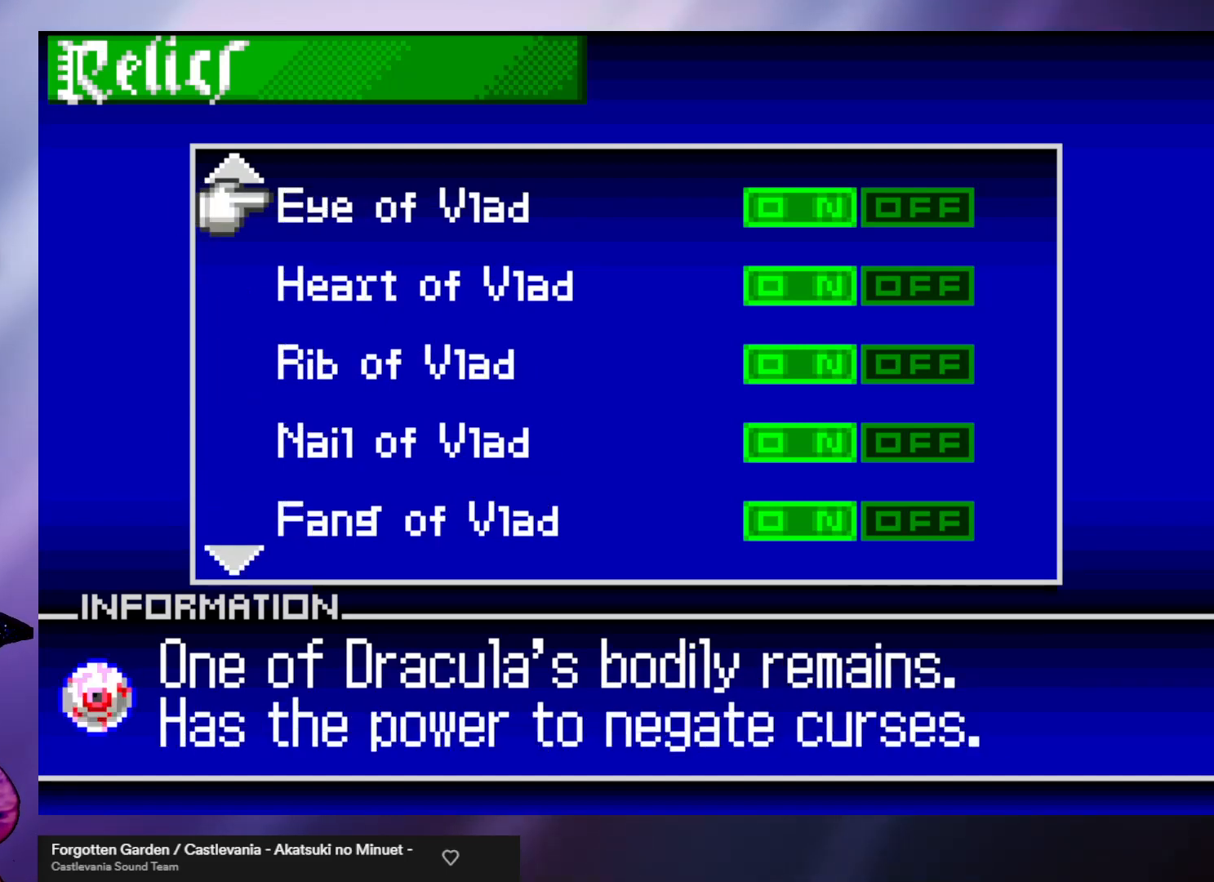
{"buttons": [], "left_stick": "center", "events": []}
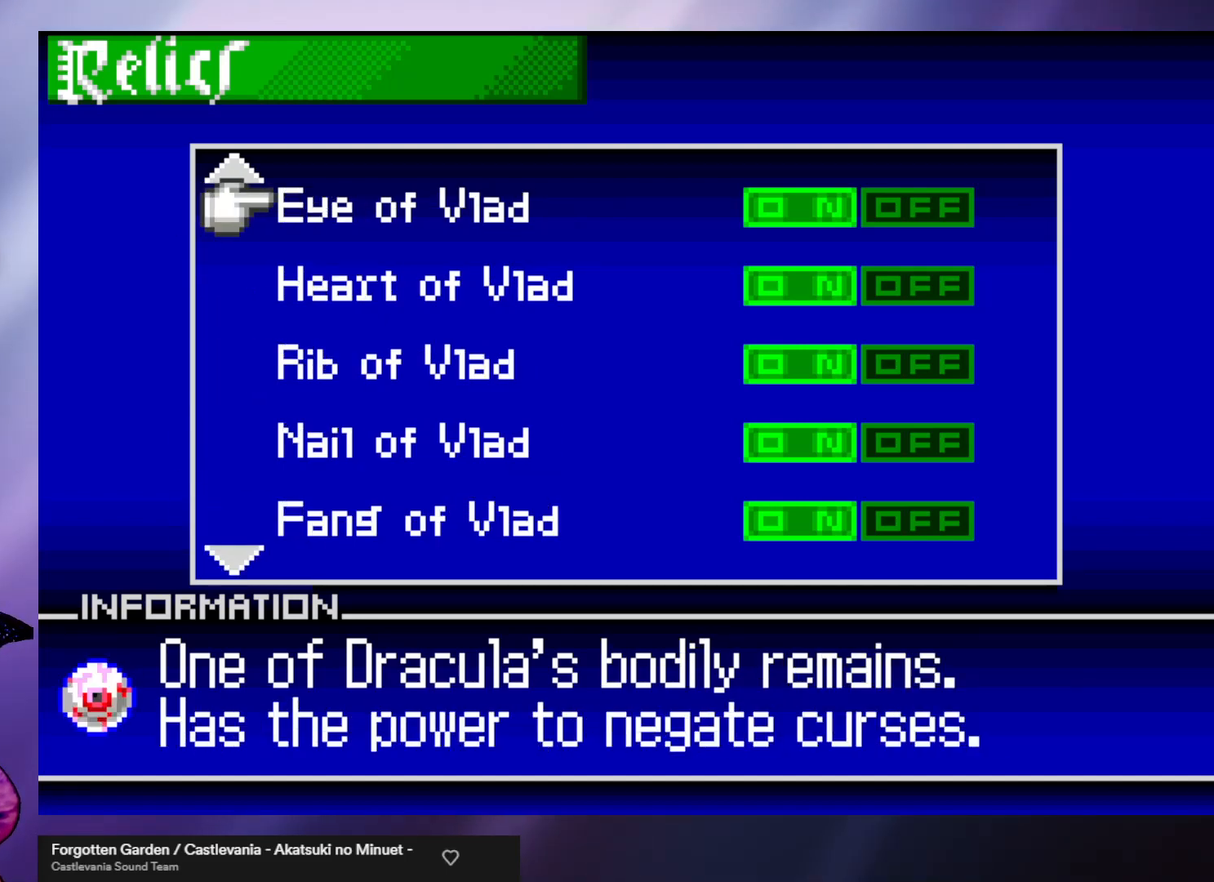
{"buttons": [], "left_stick": "center", "events": []}
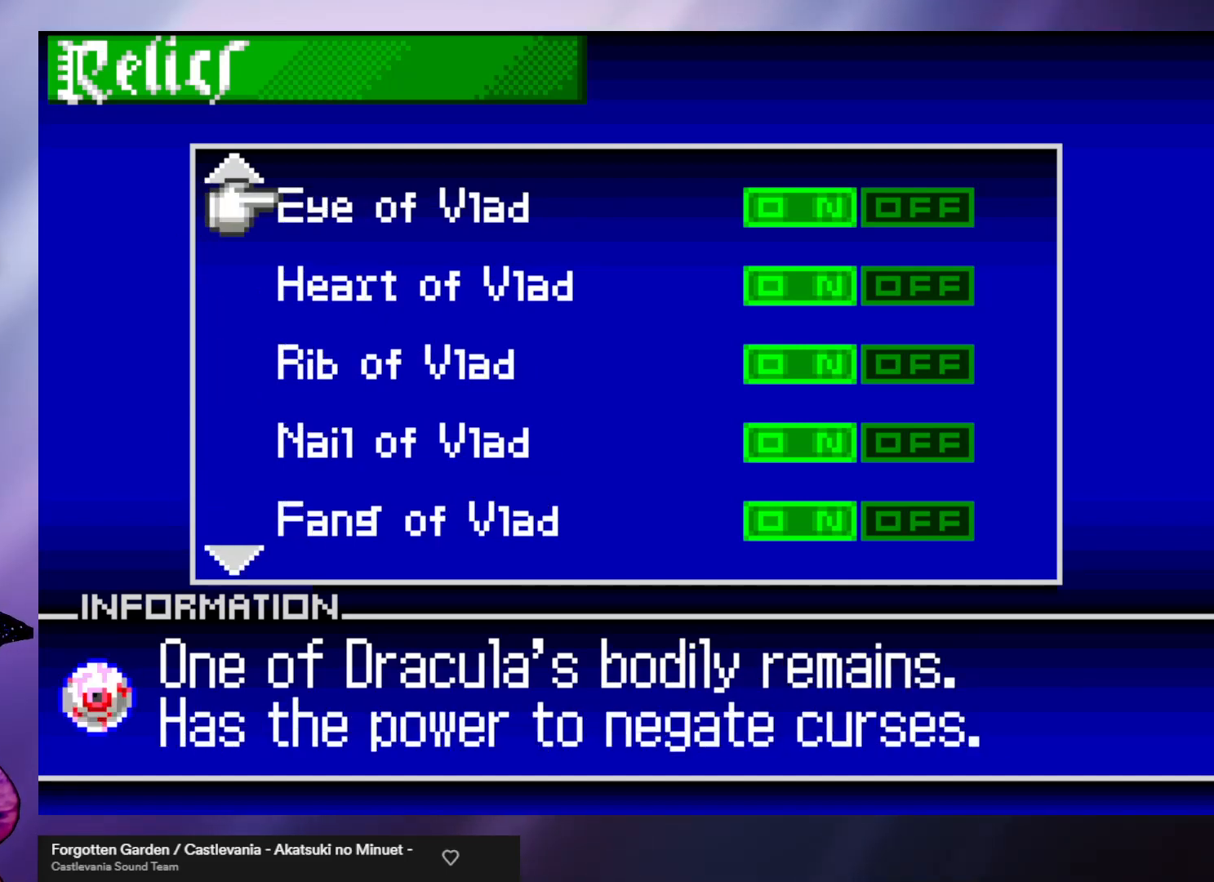
{"buttons": [], "left_stick": "center", "events": []}
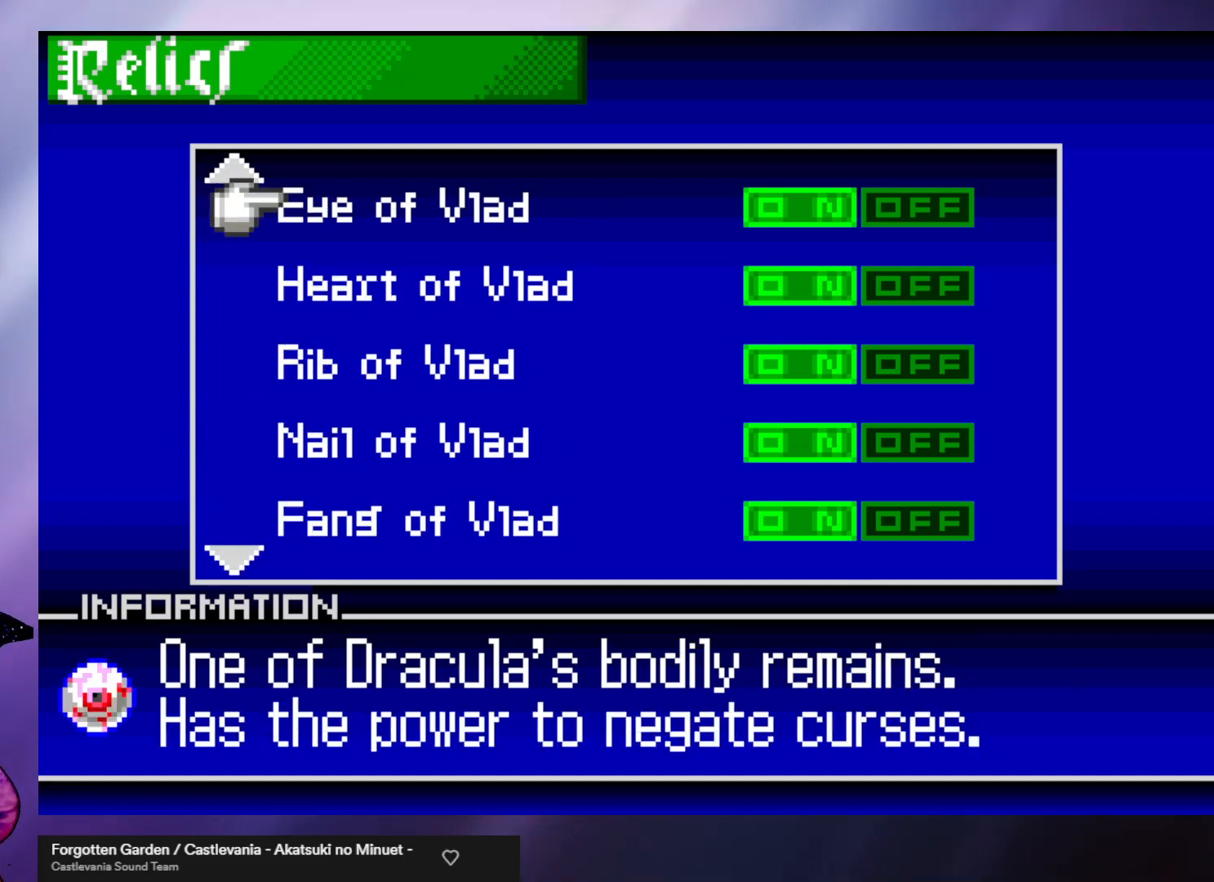
{"buttons": [], "left_stick": "center", "events": []}
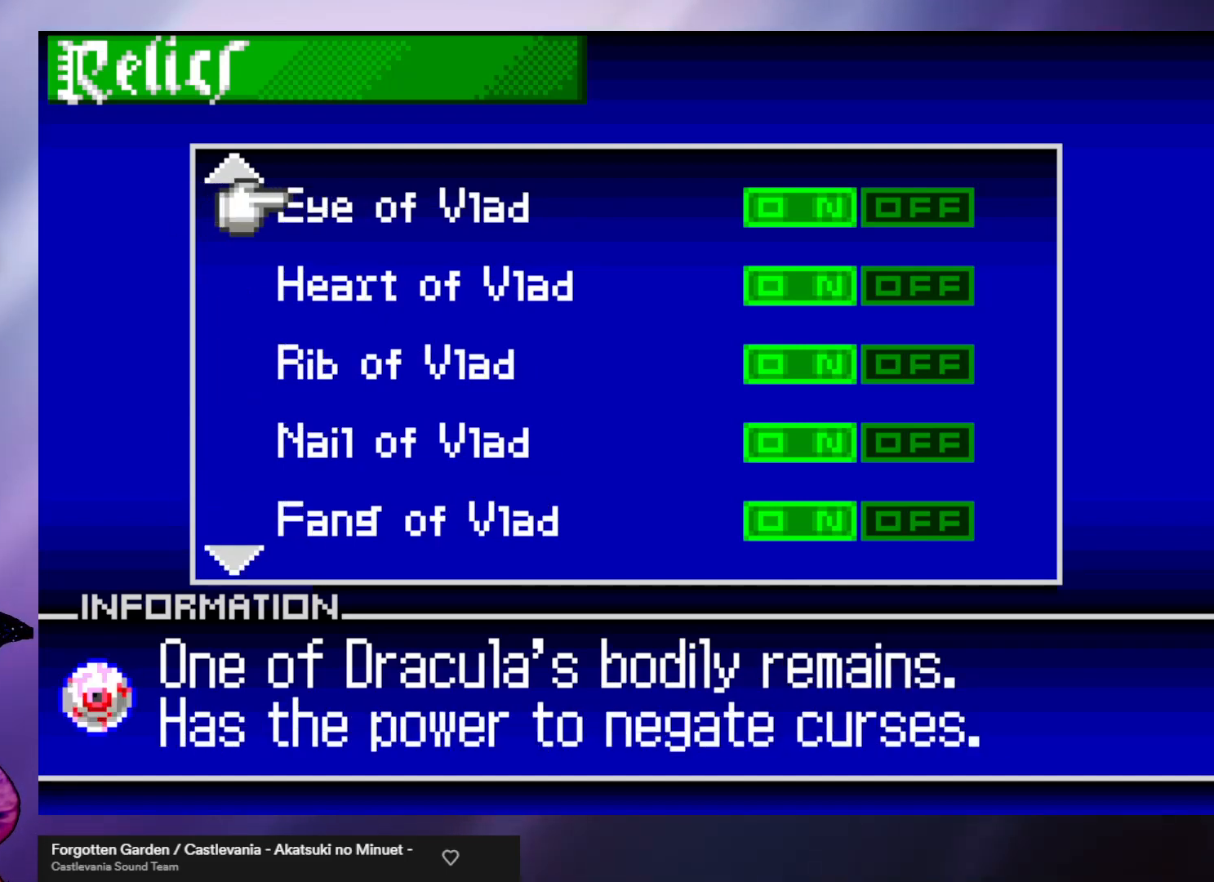
{"buttons": [], "left_stick": "center", "events": [[233, "left_stick", "down"], [300, "left_stick", "center"], [433, "left_stick", "down"], [500, "left_stick", "center"]]}
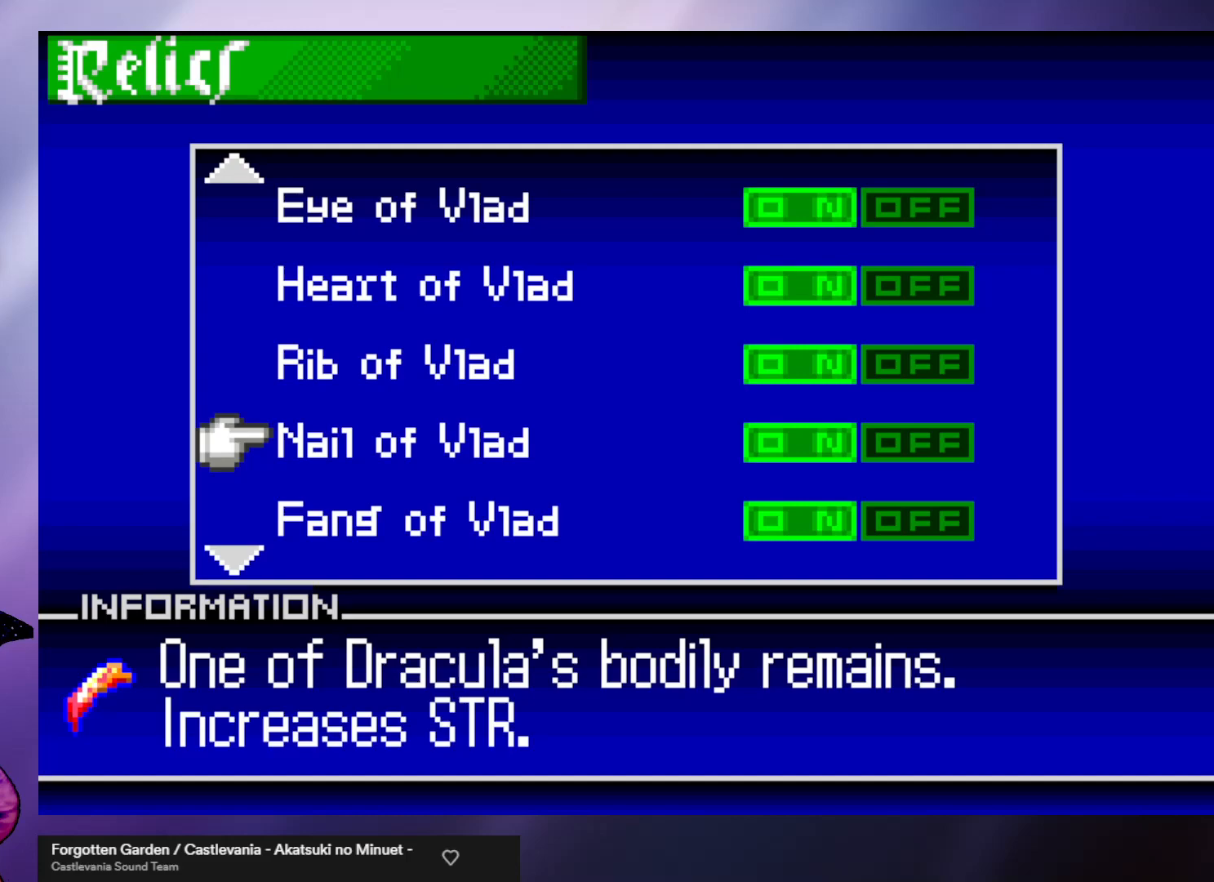
{"buttons": [], "left_stick": "center", "events": [[300, "left_stick", "down"], [400, "left_stick", "center"]]}
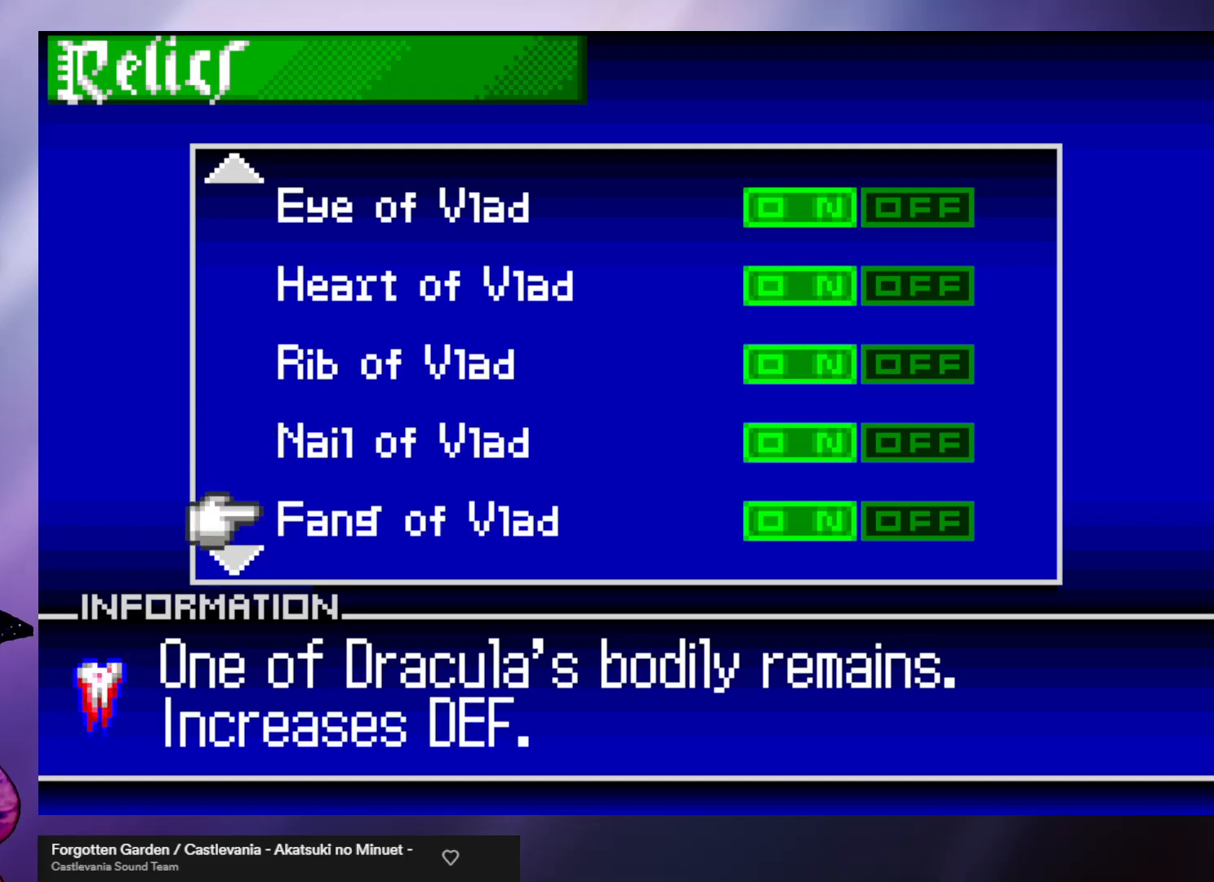
{"buttons": [], "left_stick": "center", "events": []}
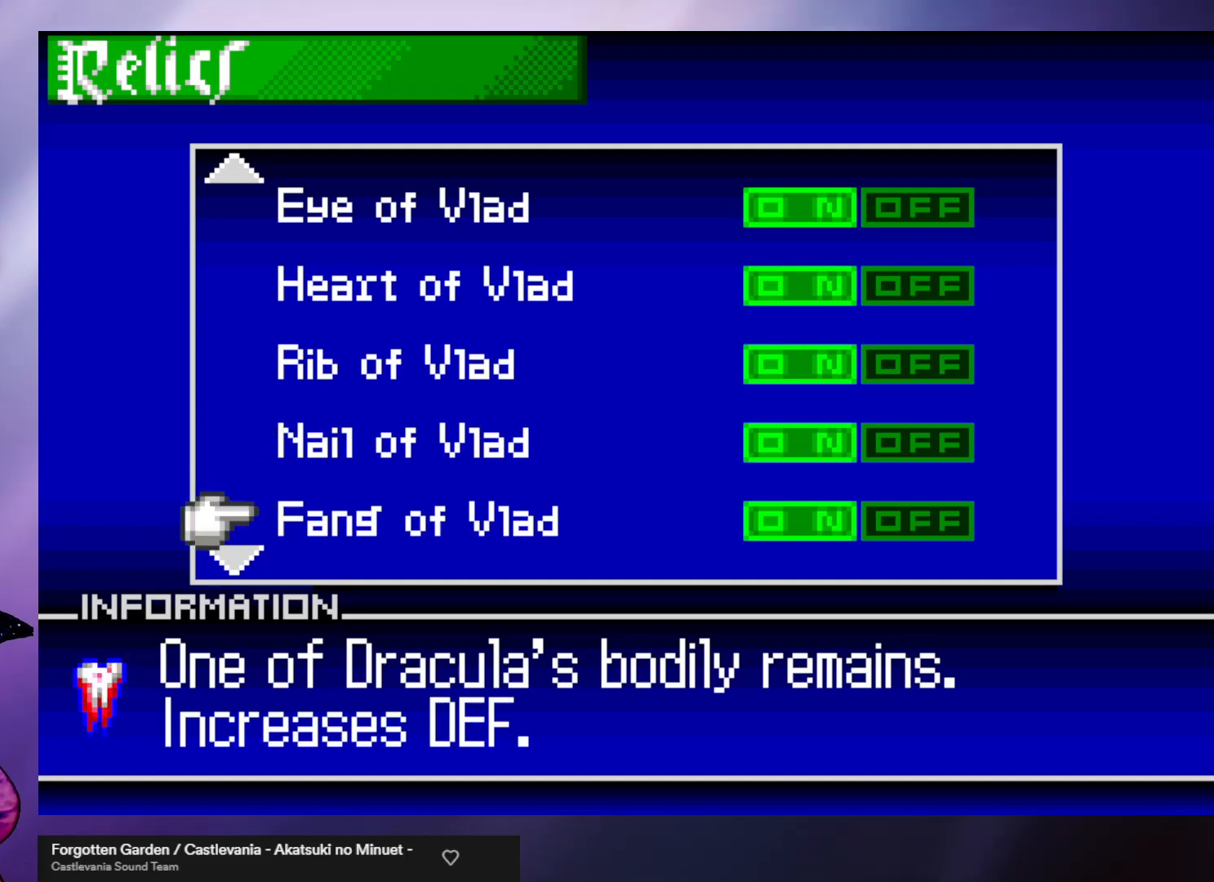
{"buttons": [], "left_stick": "center", "events": []}
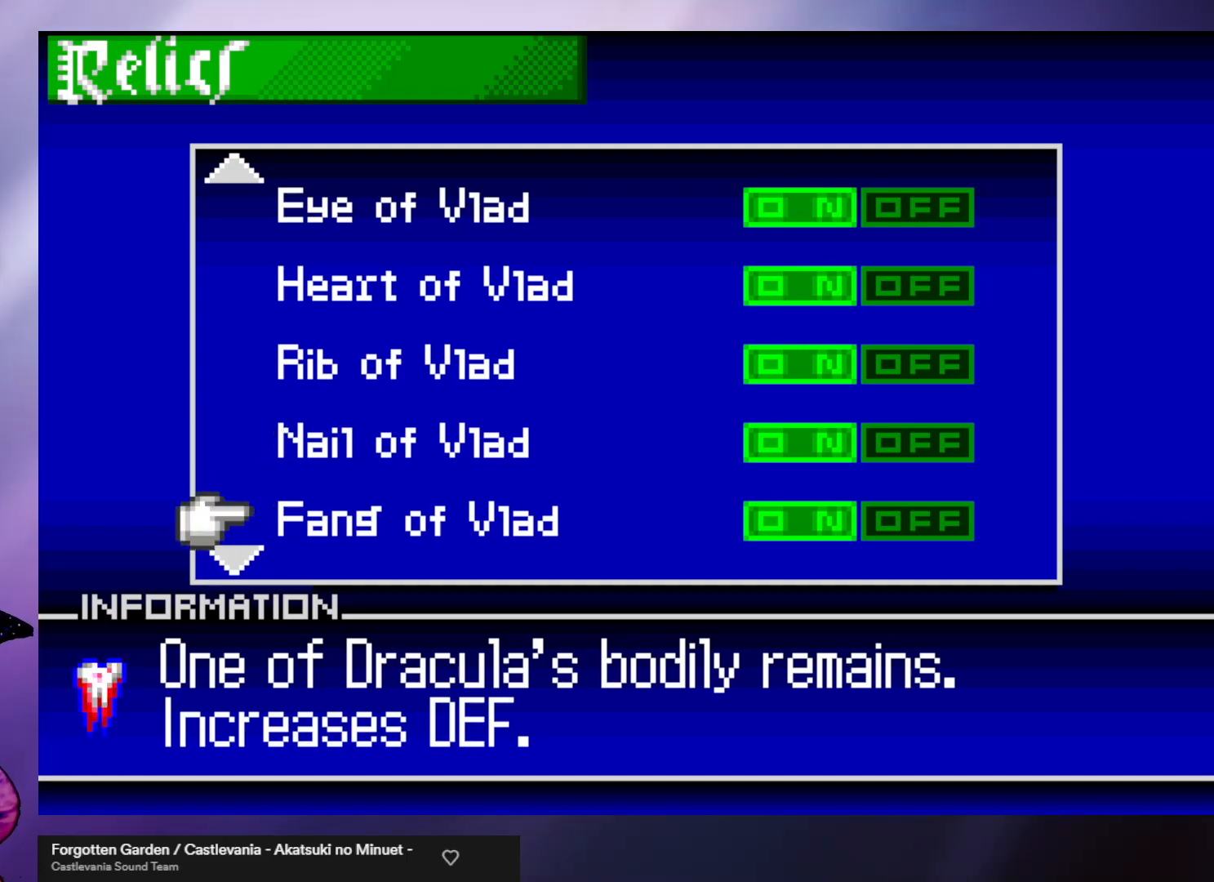
{"buttons": [], "left_stick": "down", "events": [[433, "left_stick", "down"]]}
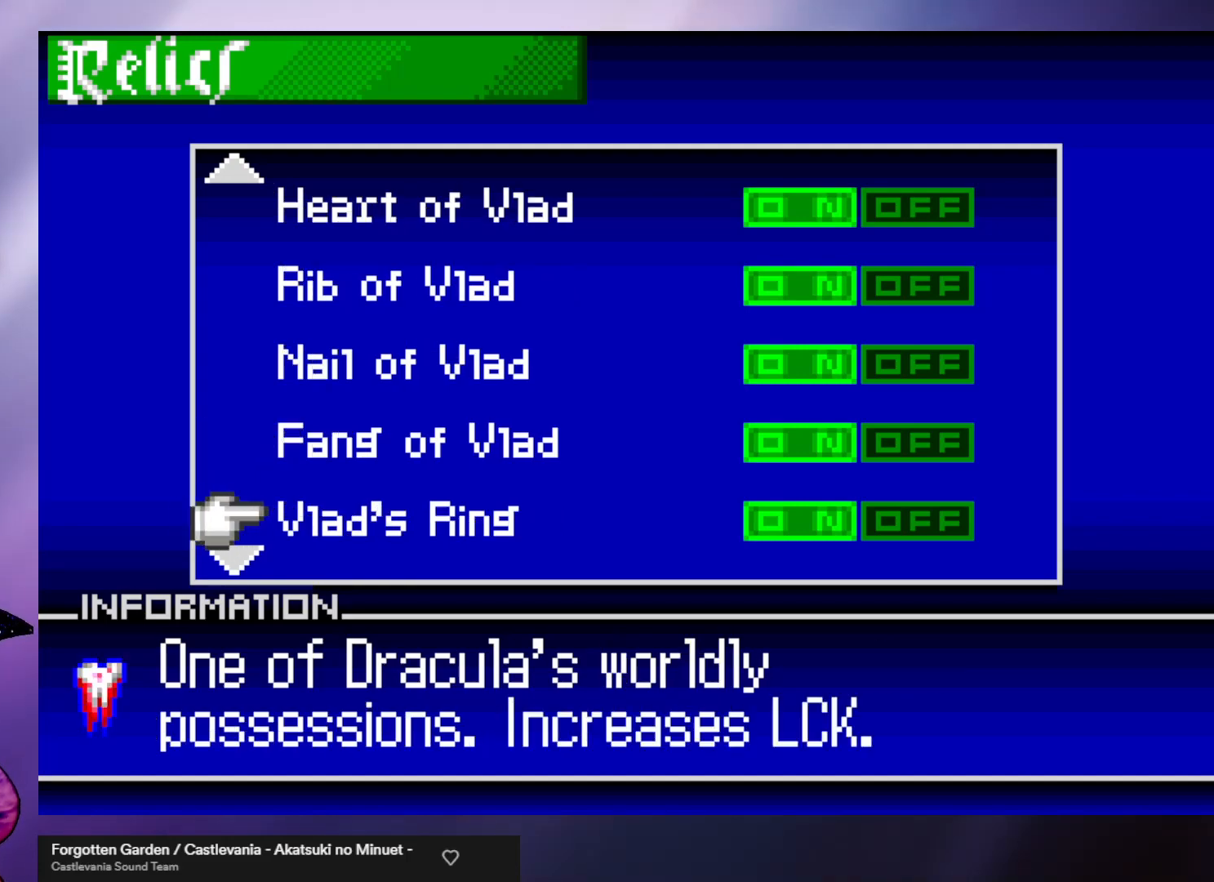
{"buttons": [], "left_stick": "down", "events": [[67, "left_stick", "center"], [167, "left_stick", "down"], [267, "left_stick", "center"], [367, "left_stick", "down"]]}
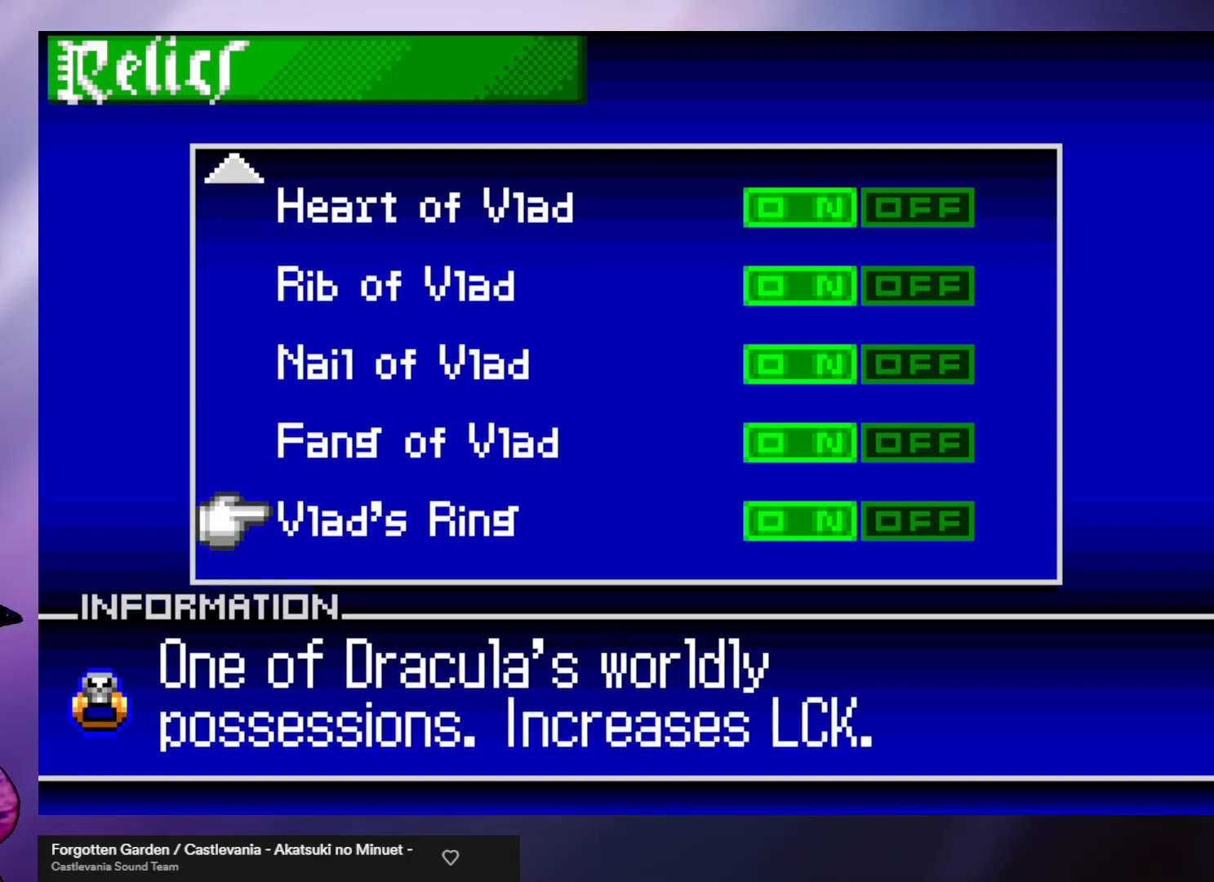
{"buttons": [], "left_stick": "center", "events": [[33, "left_stick", "center"]]}